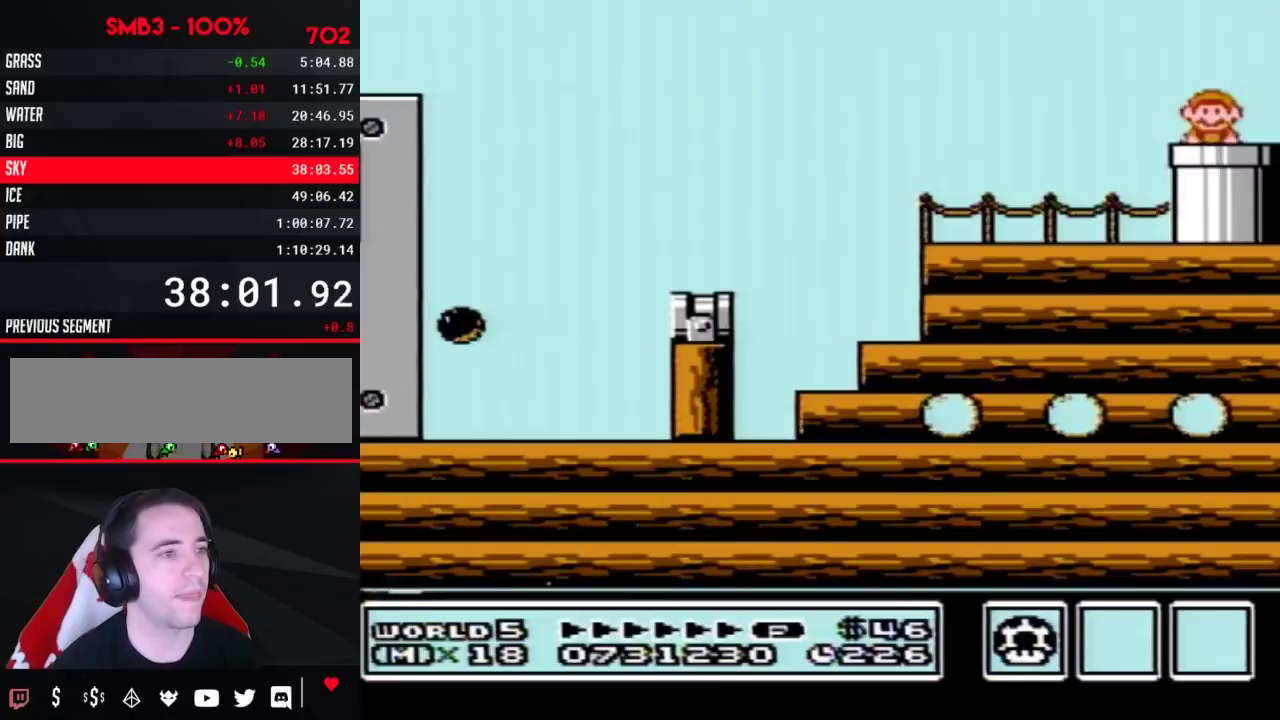
Gameplay with a controller (Nintendo layout); each line is a JSON object with the inputs held at the frame after it. "events" lists button and stick changes between this image and that frame as [ms after this image, input, new state], when the widget could be followed in between. Not read: L3 R3.
{"buttons": ["B", "DPAD_RIGHT"], "events": [[217, "DPAD_RIGHT", "down"]]}
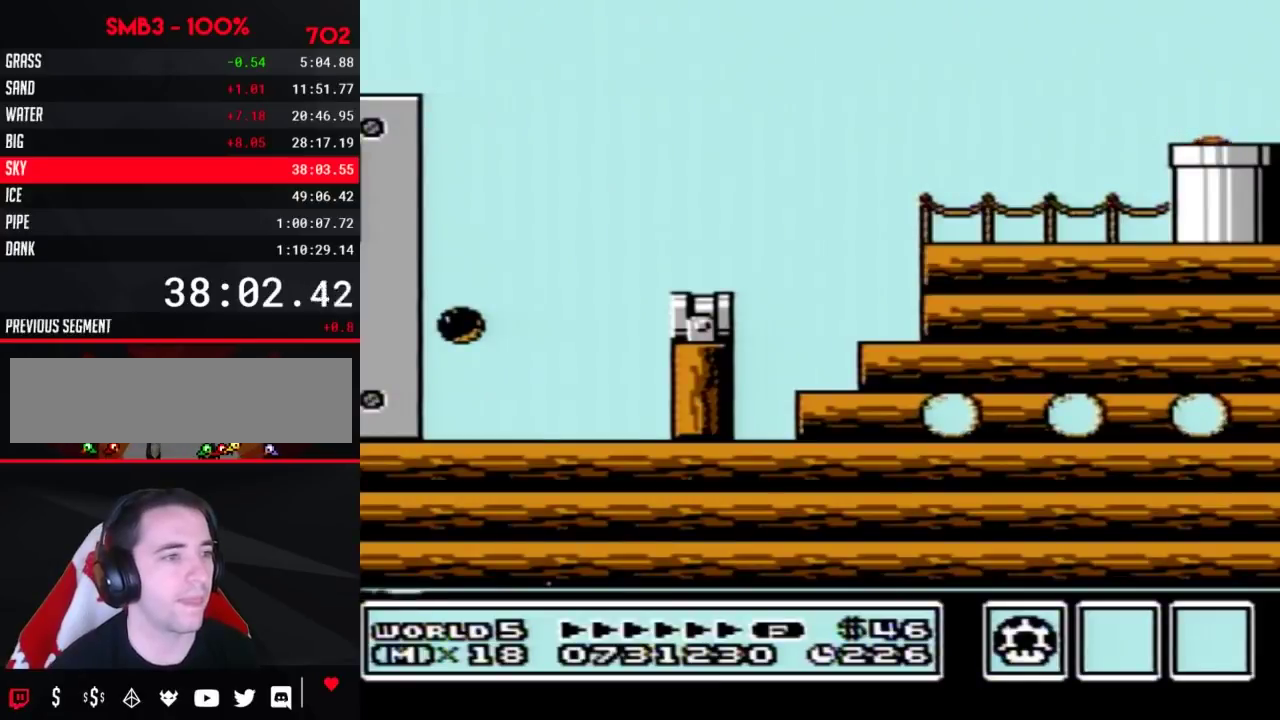
{"buttons": ["B", "DPAD_RIGHT"], "events": []}
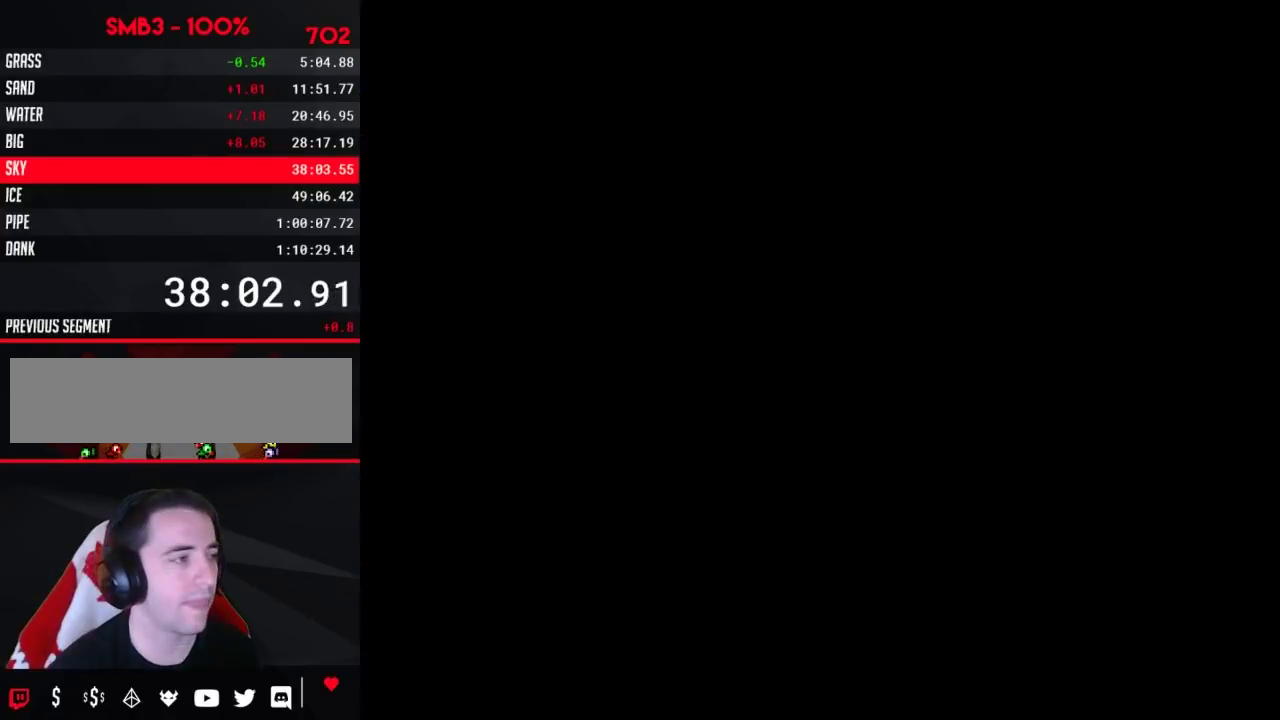
{"buttons": ["B", "DPAD_RIGHT"], "events": []}
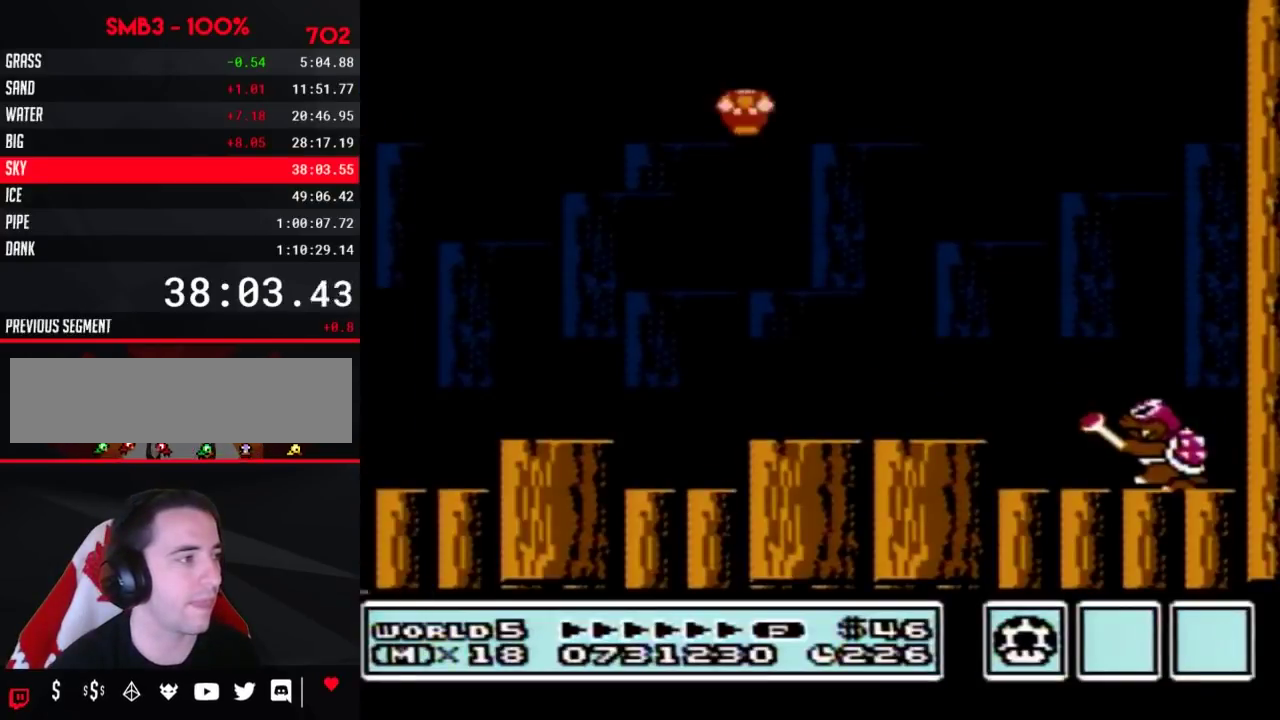
{"buttons": [], "events": [[183, "B", "up"], [267, "B", "down"], [317, "B", "up"], [400, "B", "down"], [450, "B", "up"], [467, "DPAD_RIGHT", "up"]]}
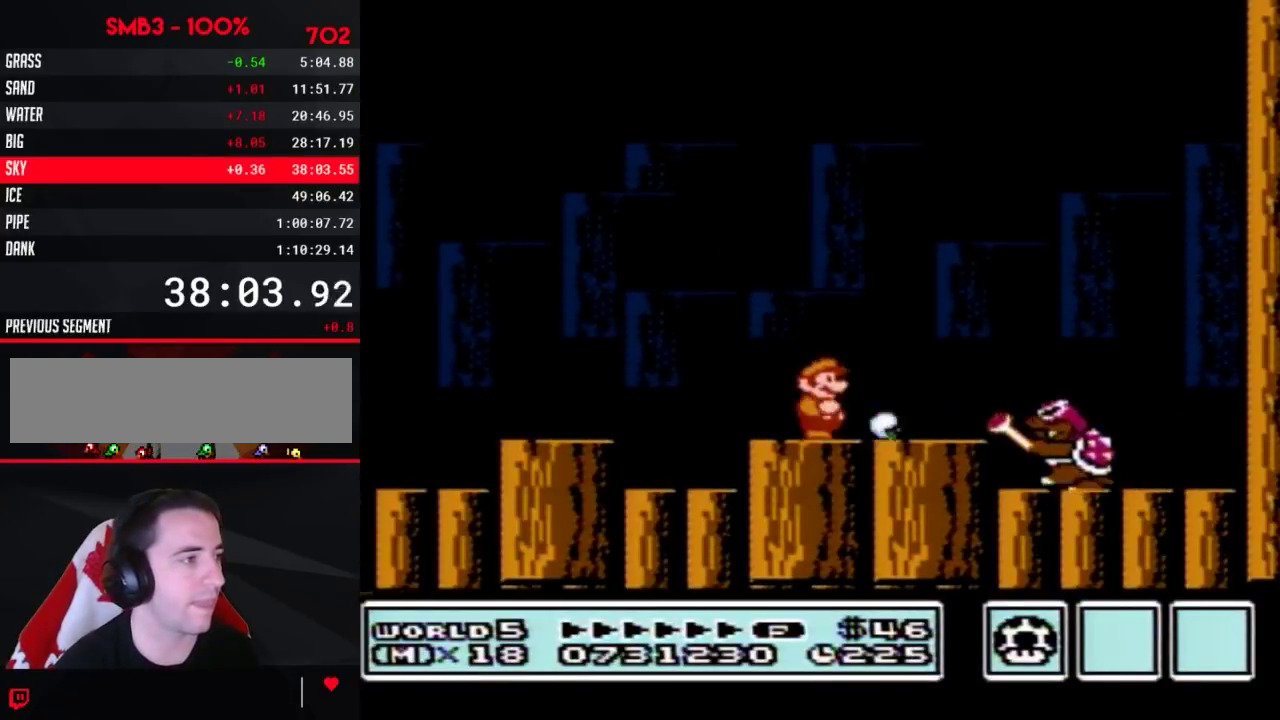
{"buttons": [], "events": [[167, "B", "down"], [217, "B", "up"], [433, "B", "down"], [500, "B", "up"]]}
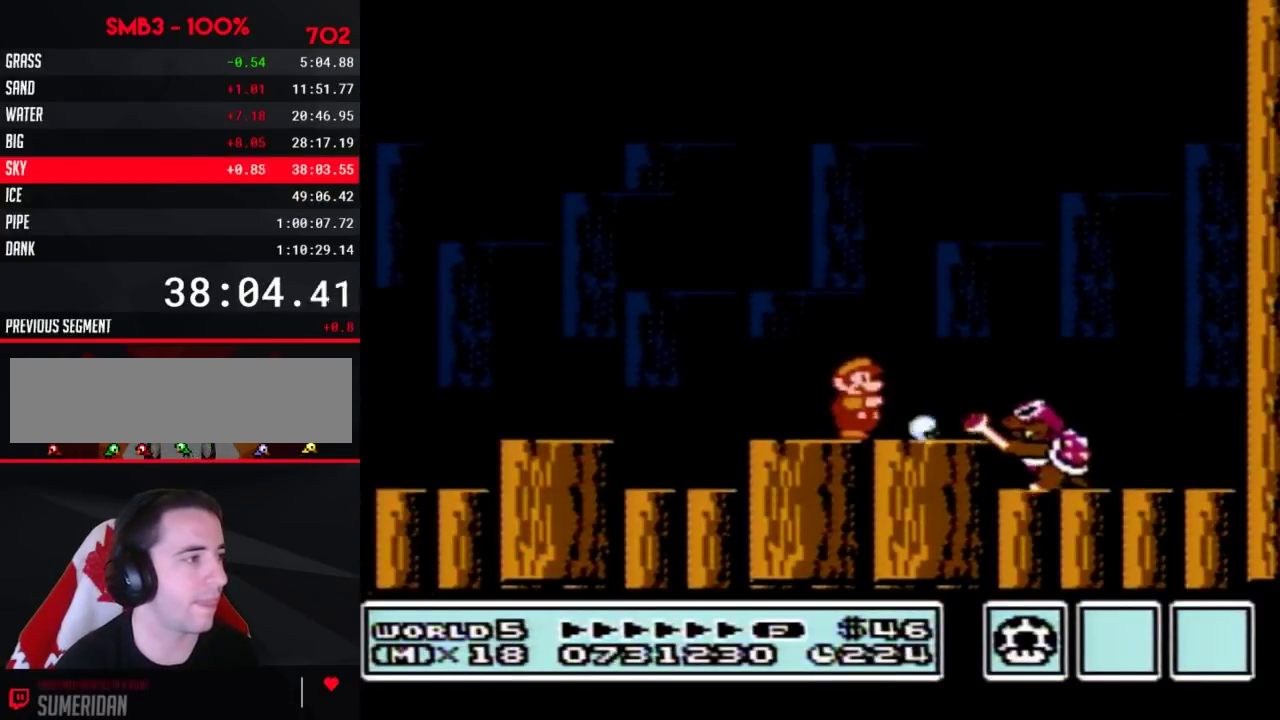
{"buttons": ["B"], "events": [[67, "B", "down"], [167, "B", "up"], [217, "B", "down"], [283, "B", "up"], [383, "B", "down"], [433, "B", "up"], [500, "B", "down"]]}
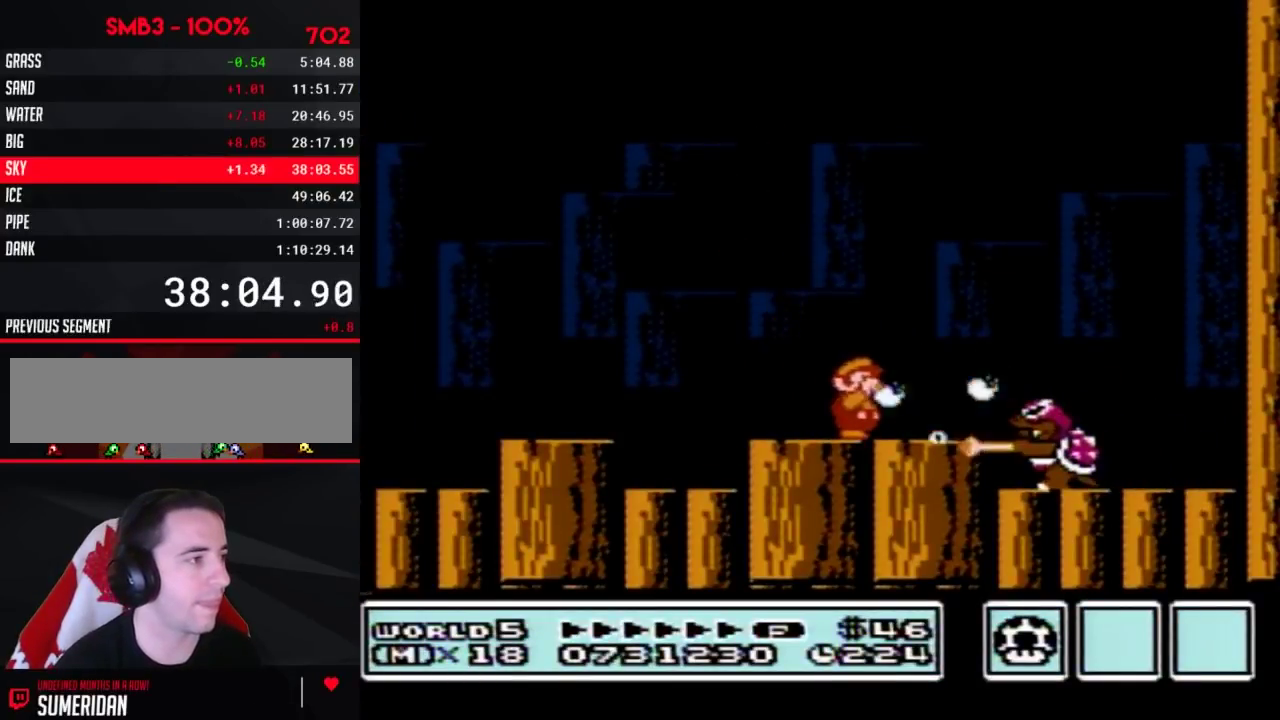
{"buttons": ["B"], "events": [[133, "A", "down"], [183, "DPAD_RIGHT", "down"], [283, "A", "up"], [283, "B", "up"], [350, "B", "down"], [350, "DPAD_RIGHT", "up"], [433, "B", "up"], [500, "B", "down"]]}
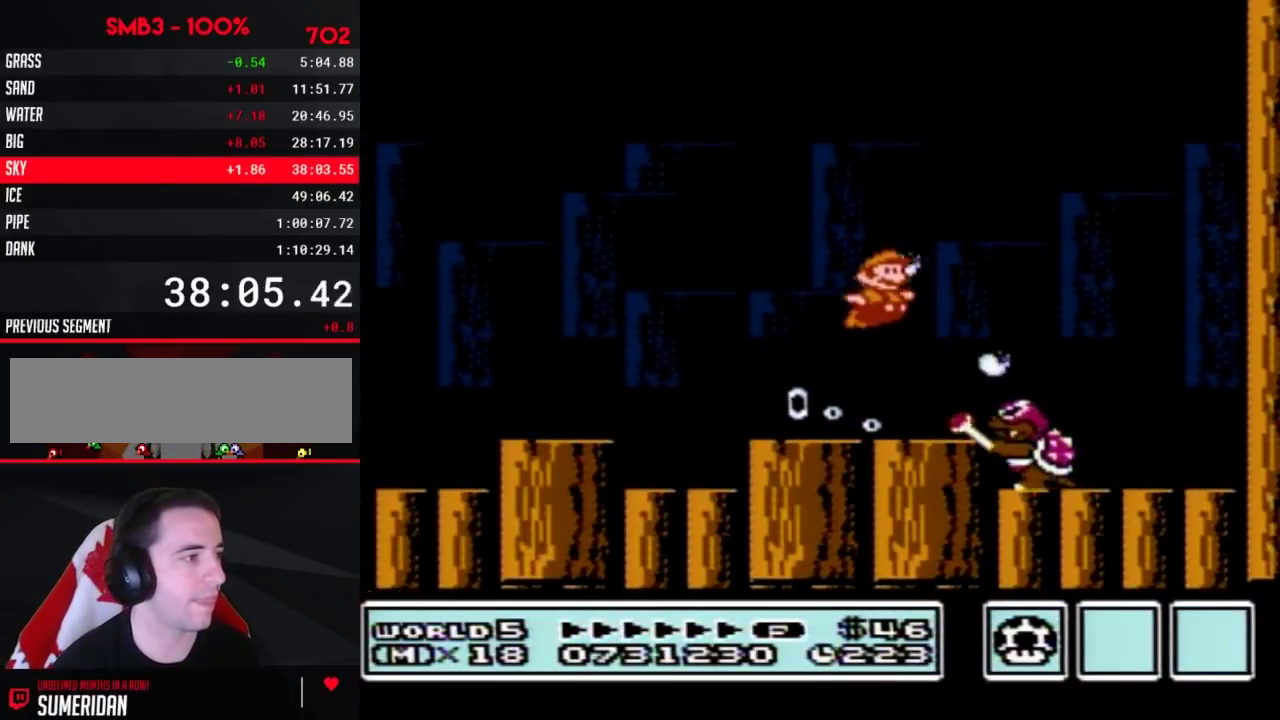
{"buttons": ["B"], "events": [[67, "B", "up"], [167, "B", "down"], [217, "B", "up"], [283, "B", "down"], [283, "DPAD_RIGHT", "down"], [350, "B", "up"], [350, "DPAD_RIGHT", "up"], [450, "B", "down"]]}
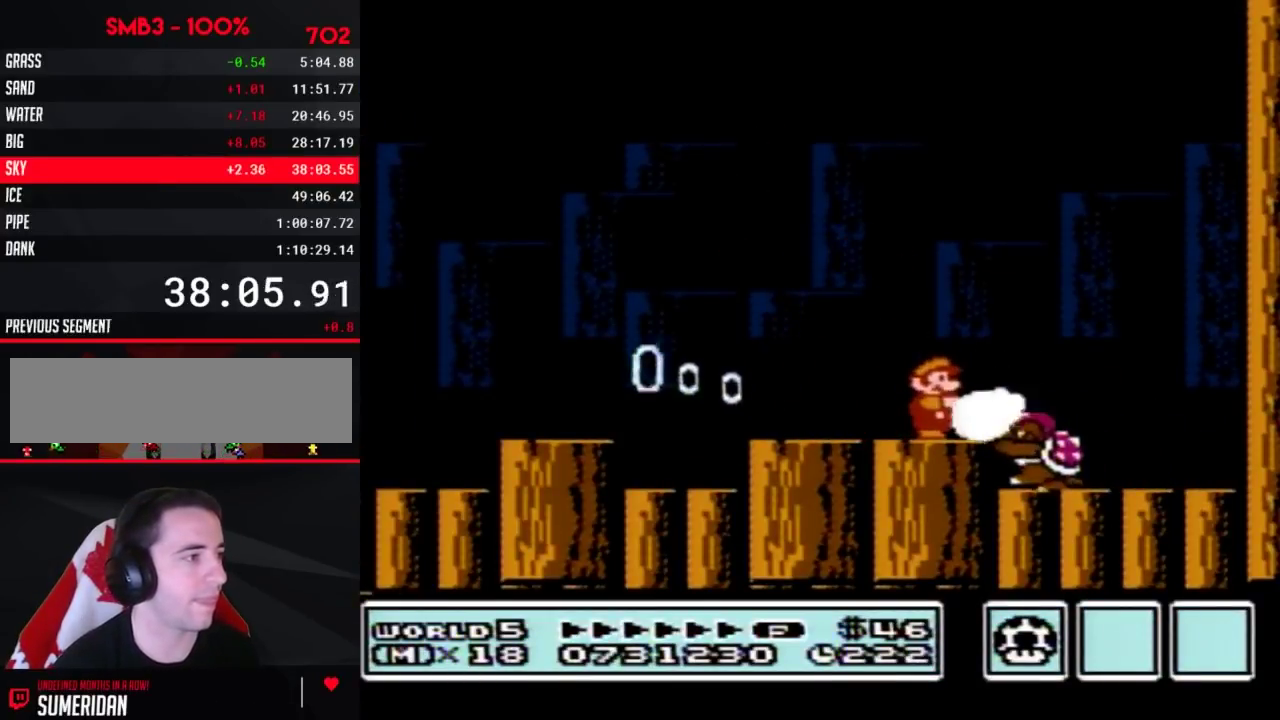
{"buttons": ["B", "DPAD_RIGHT"], "events": [[17, "B", "up"], [67, "B", "down"], [200, "DPAD_LEFT", "down"], [500, "DPAD_LEFT", "up"], [500, "DPAD_RIGHT", "down"]]}
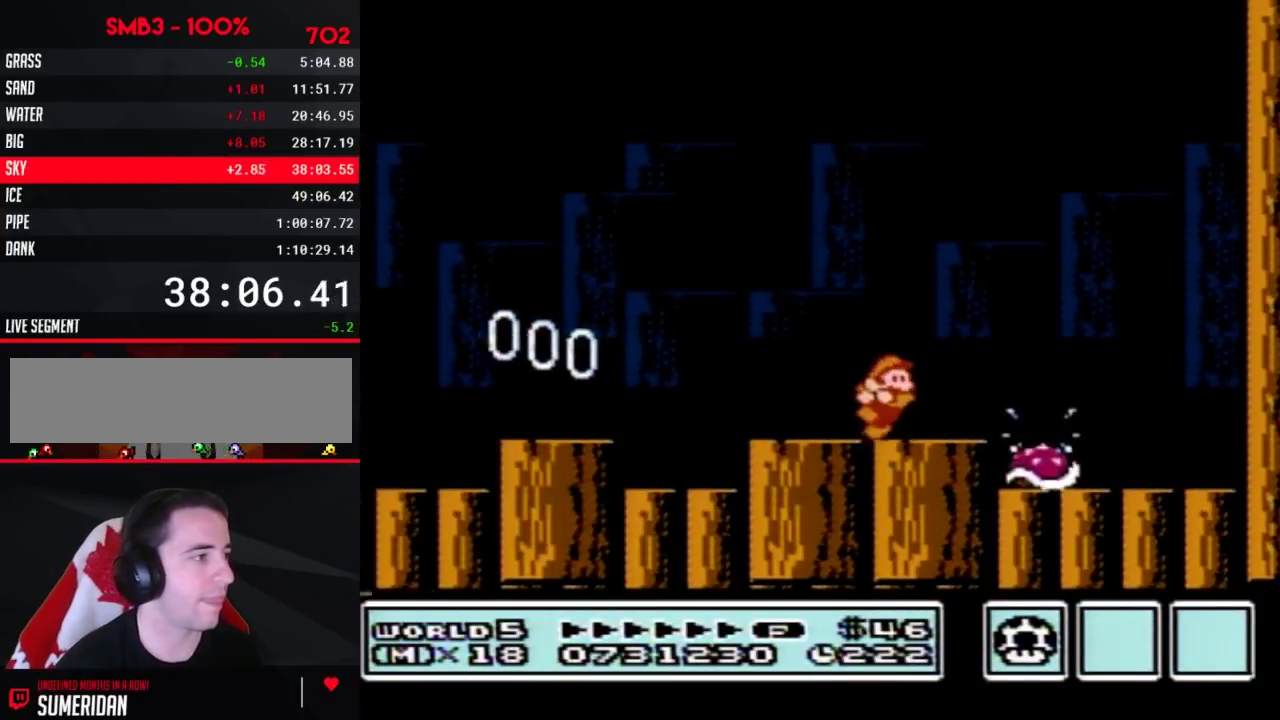
{"buttons": ["B", "DPAD_RIGHT"], "events": []}
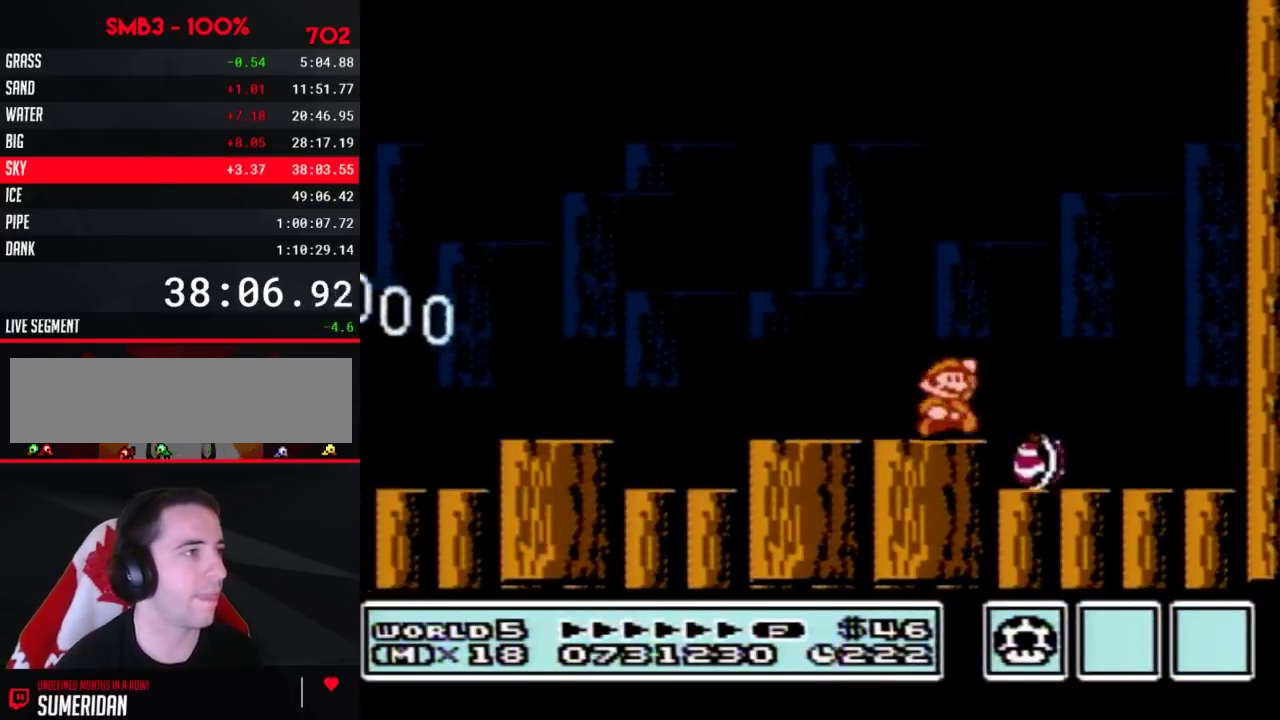
{"buttons": ["A", "B", "DPAD_RIGHT"], "events": [[33, "A", "down"]]}
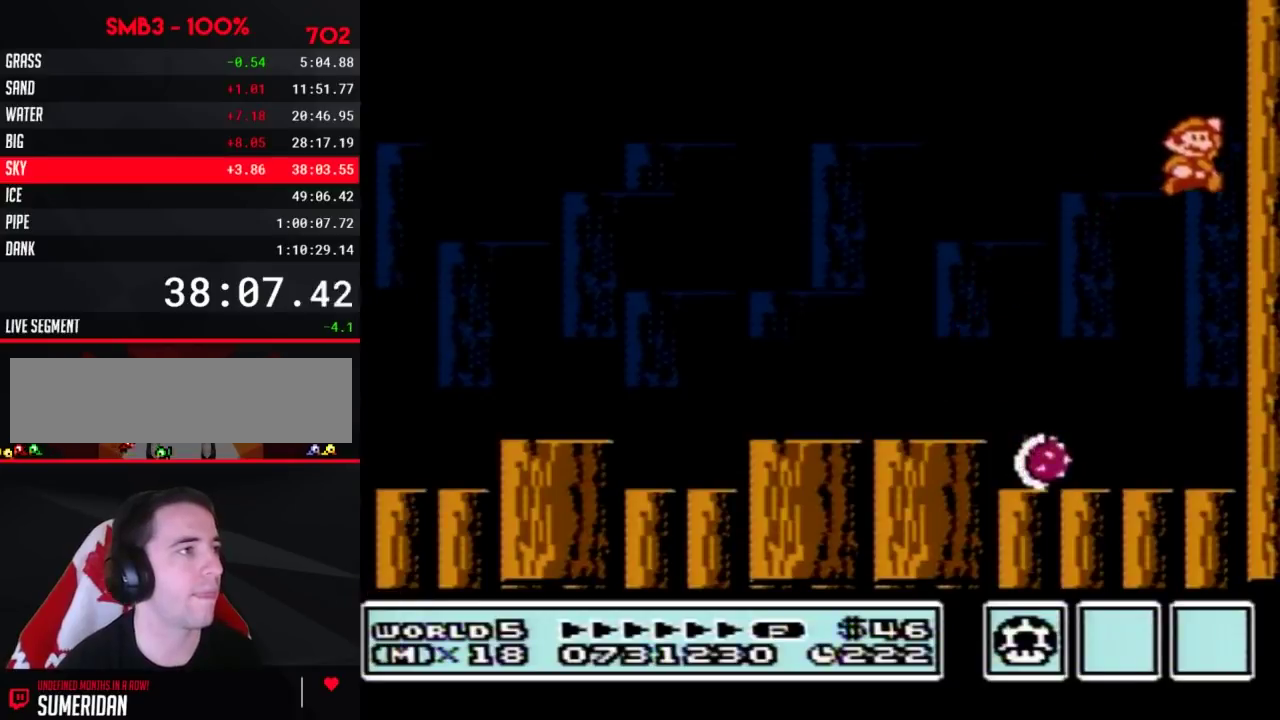
{"buttons": ["B", "DPAD_LEFT"], "events": [[33, "A", "up"], [100, "A", "down"], [417, "DPAD_LEFT", "down"], [417, "DPAD_RIGHT", "up"], [467, "A", "up"]]}
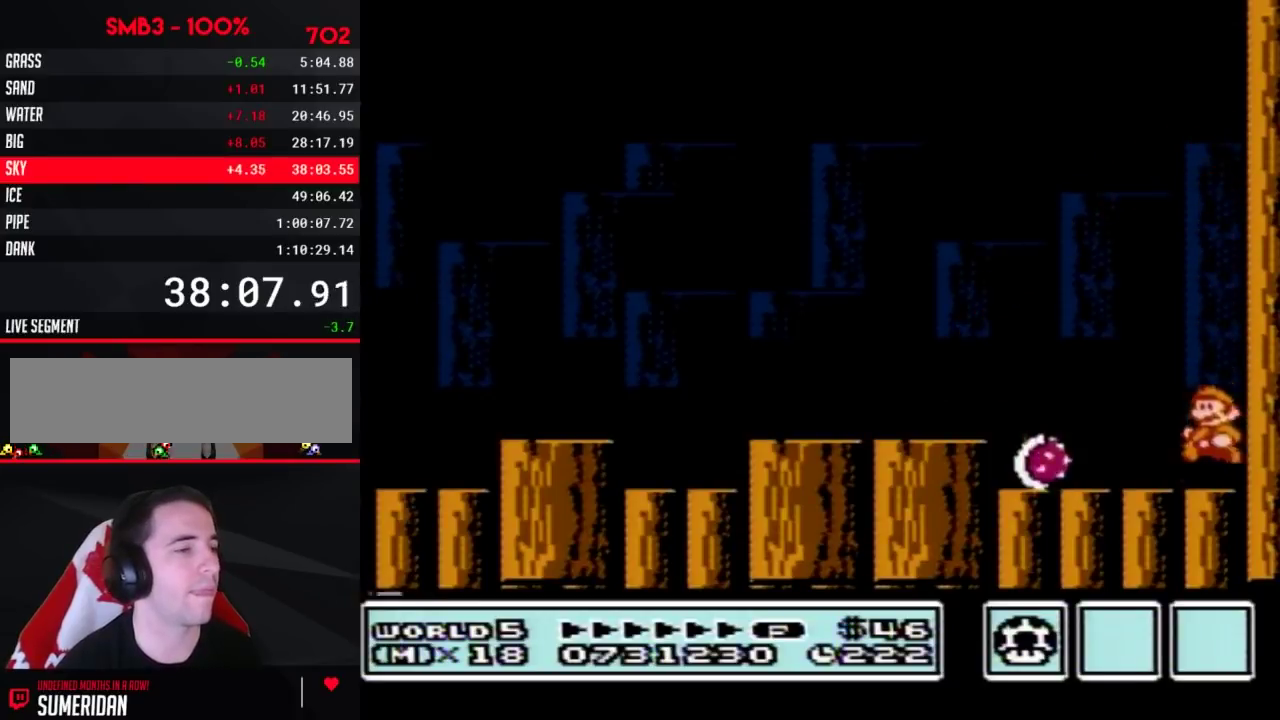
{"buttons": ["B", "DPAD_LEFT"], "events": [[383, "A", "down"], [450, "A", "up"]]}
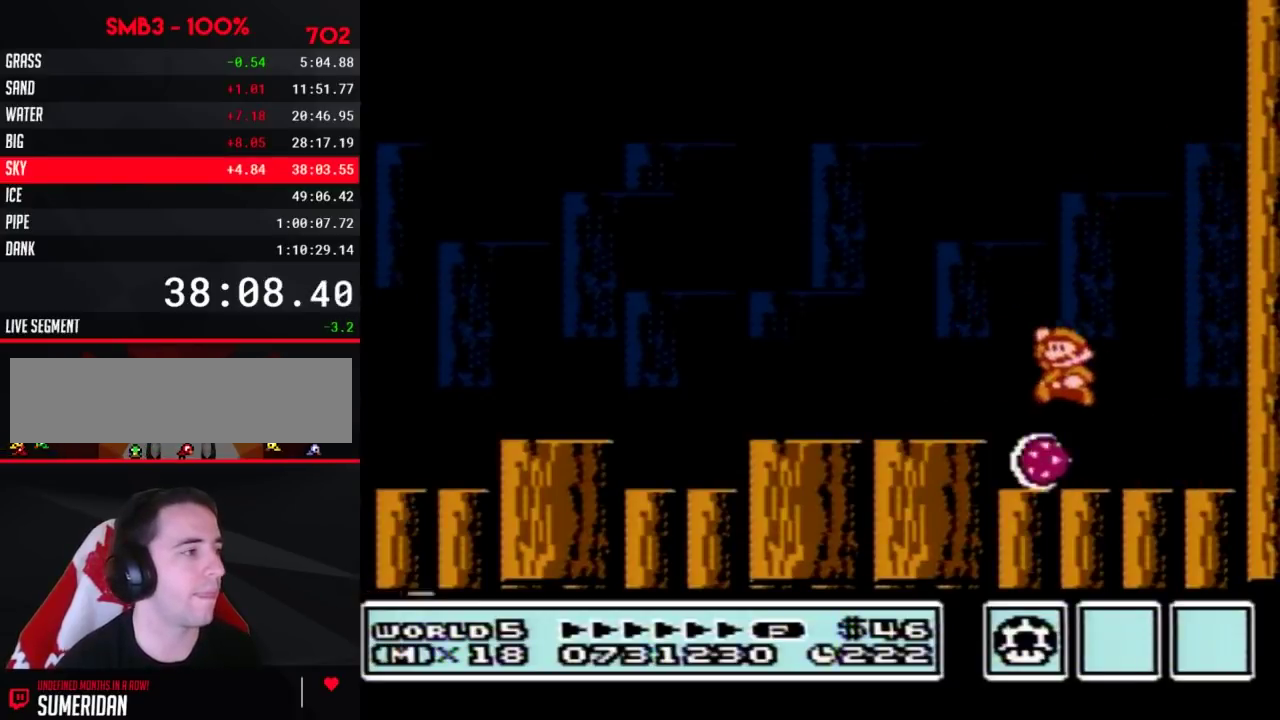
{"buttons": ["DPAD_RIGHT"], "events": [[217, "DPAD_LEFT", "up"], [283, "B", "up"], [317, "DPAD_RIGHT", "down"]]}
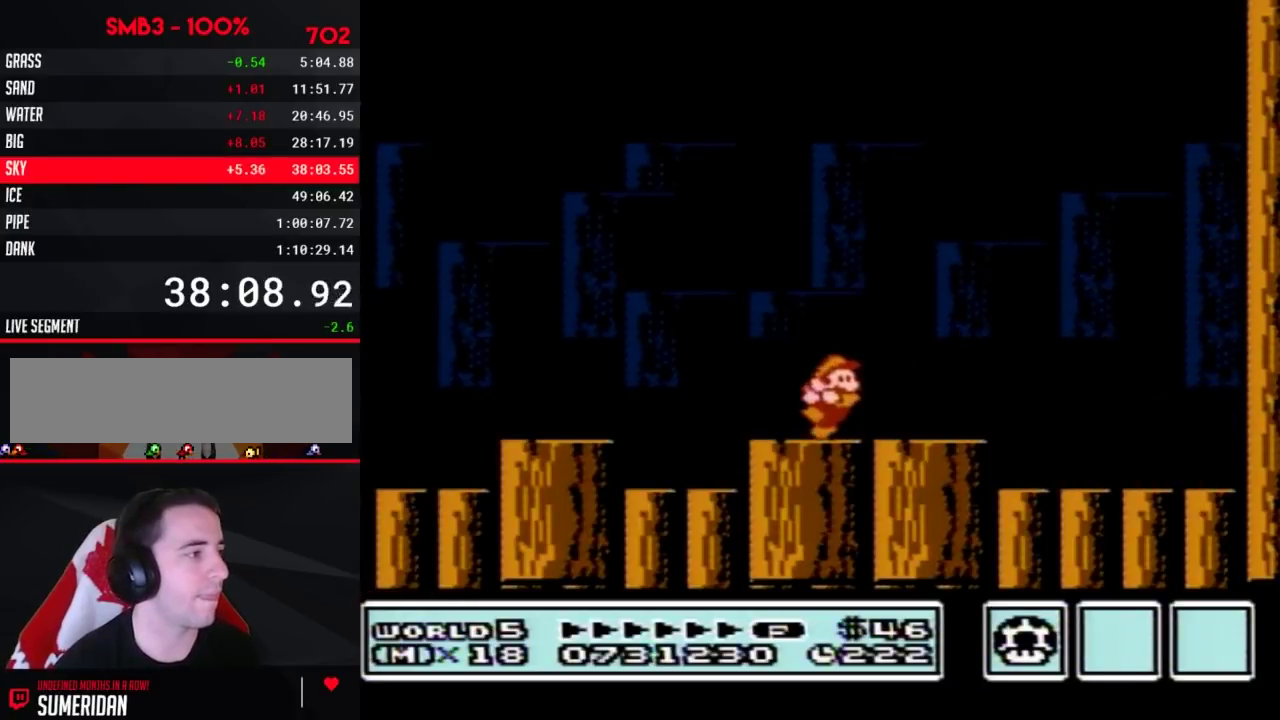
{"buttons": [], "events": [[200, "DPAD_RIGHT", "up"], [283, "DPAD_RIGHT", "down"], [350, "DPAD_RIGHT", "up"]]}